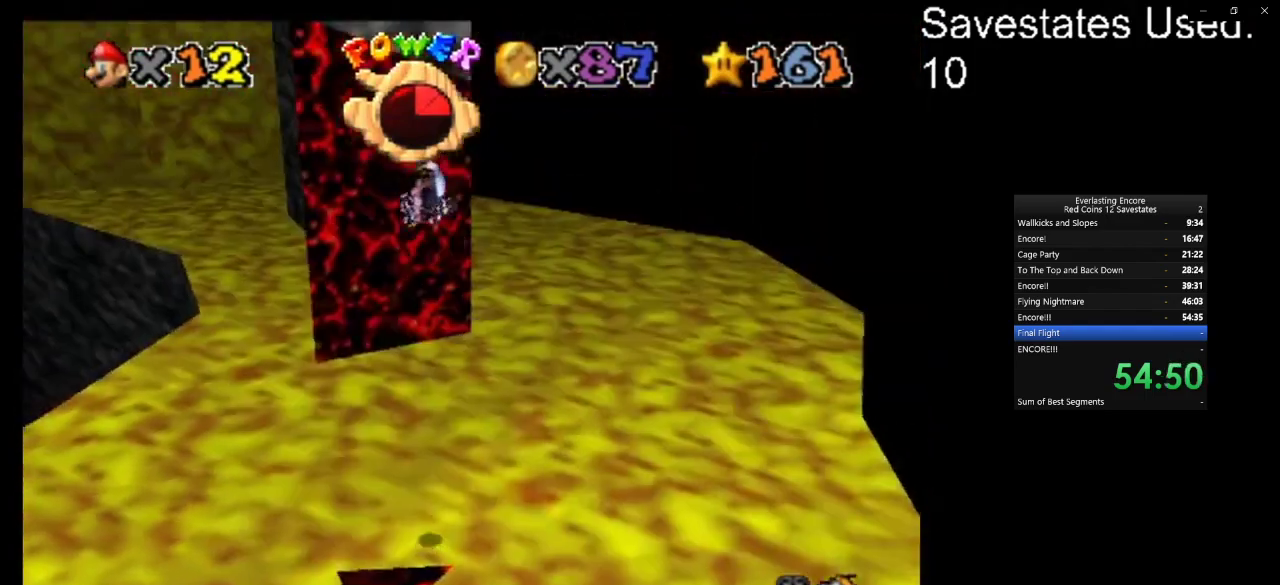
Gameplay with a controller (Nintendo layout); each line is a JSON object with the inputs held at the frame after it (dt_ms = milliseconds from this image to that frame). "events" lists button and stick changes between this image and that frame as [ms after this image, input, new state], when the widget could be followed in between. Not read: B L3 R3.
{"dt_ms": 500, "buttons": [], "left_stick": "left", "events": [[33, "left_stick", "left"], [133, "left_stick", "center"], [367, "C_LEFT", "down"], [467, "left_stick", "left"], [500, "C_LEFT", "up"]]}
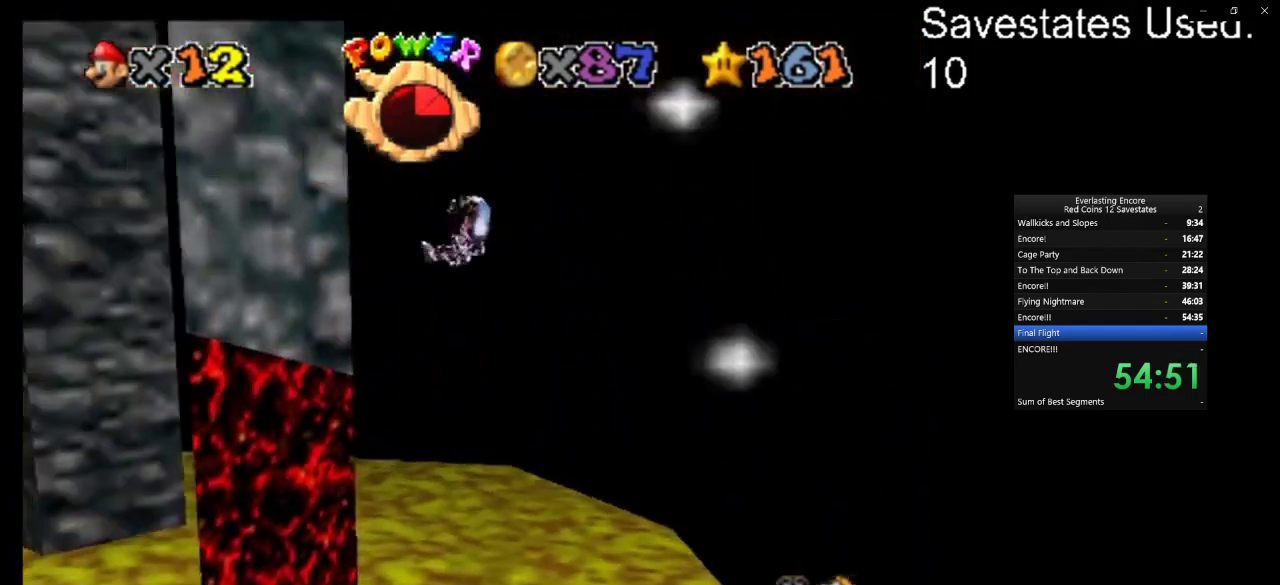
{"dt_ms": 300, "buttons": [], "left_stick": "up-left", "events": [[67, "left_stick", "up-left"], [133, "left_stick", "center"], [233, "left_stick", "up-left"]]}
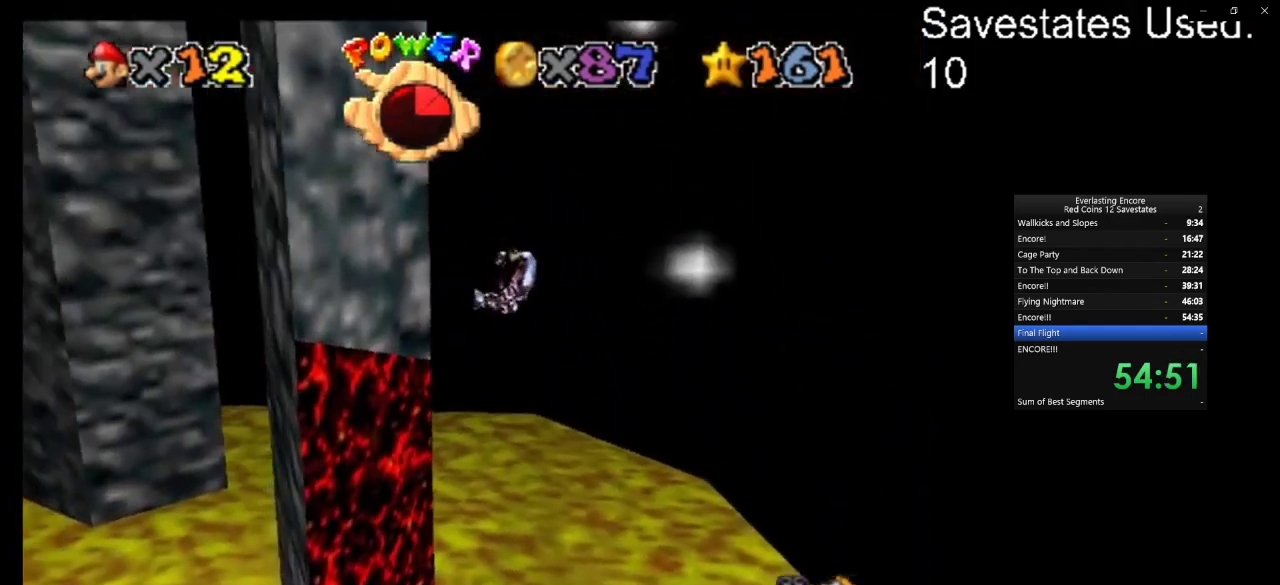
{"dt_ms": 600, "buttons": ["C_DOWN", "C_RIGHT"], "left_stick": "up-right", "events": [[267, "C_DOWN", "down"], [267, "C_RIGHT", "down"], [400, "C_DOWN", "up"], [400, "C_RIGHT", "up"], [433, "left_stick", "up"], [500, "C_RIGHT", "down"], [500, "left_stick", "up-right"], [533, "C_DOWN", "down"]]}
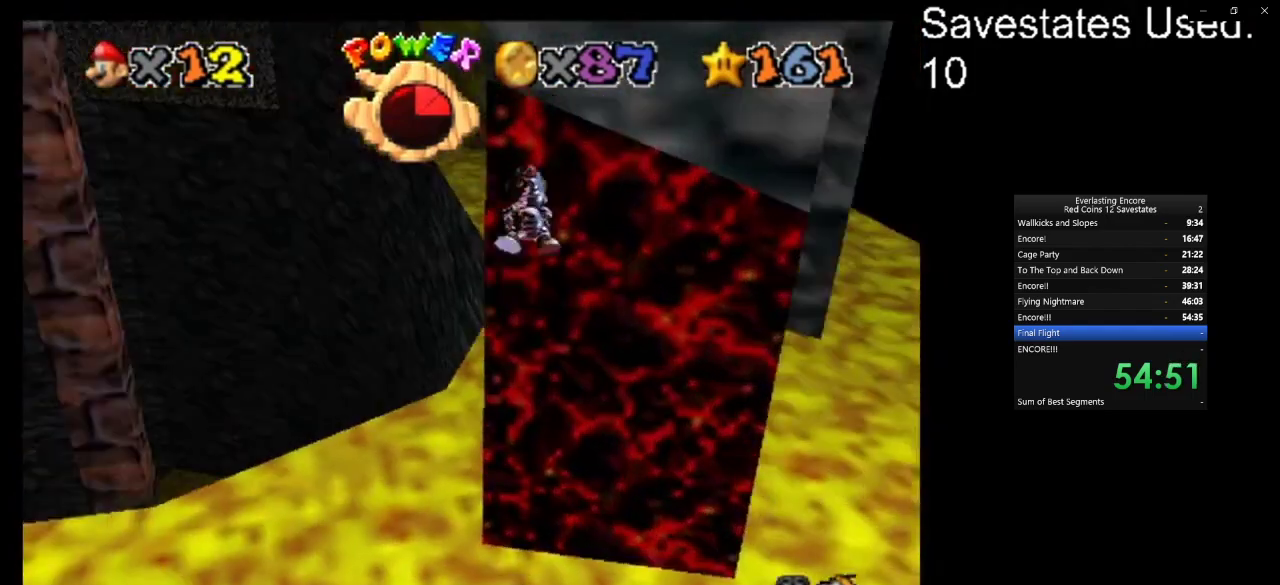
{"dt_ms": 800, "buttons": [], "left_stick": "up-right", "events": [[33, "C_DOWN", "up"], [33, "C_RIGHT", "up"], [33, "left_stick", "right"], [333, "left_stick", "up-right"], [567, "C_DOWN", "down"], [567, "C_RIGHT", "down"], [700, "C_DOWN", "up"], [700, "C_RIGHT", "up"]]}
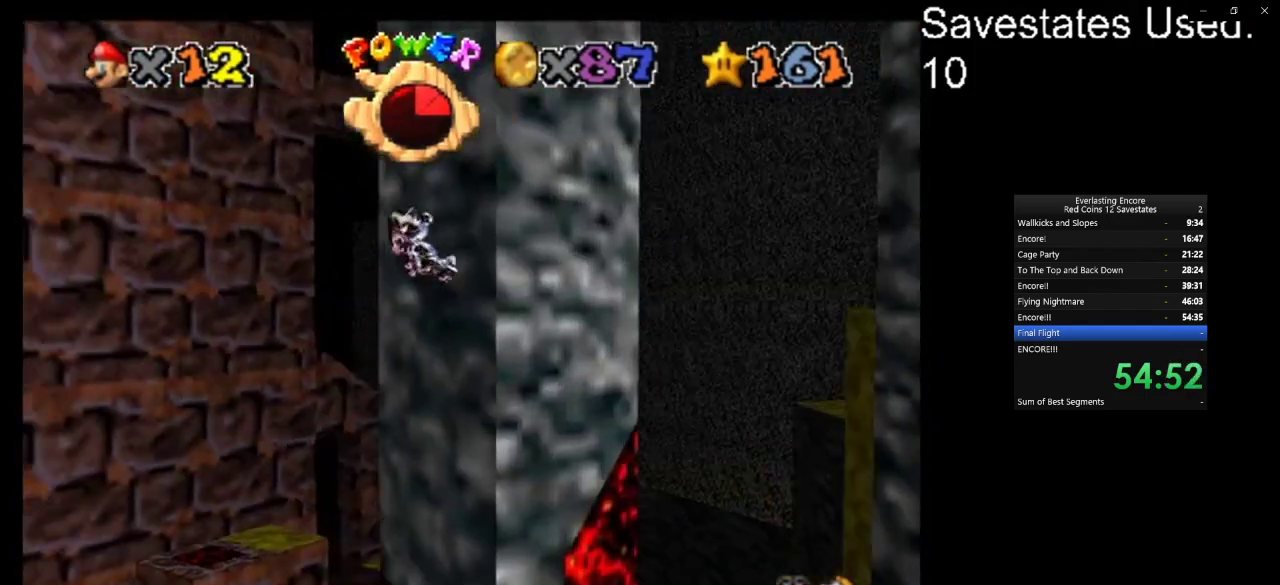
{"dt_ms": 300, "buttons": [], "left_stick": "up", "events": [[133, "left_stick", "up"]]}
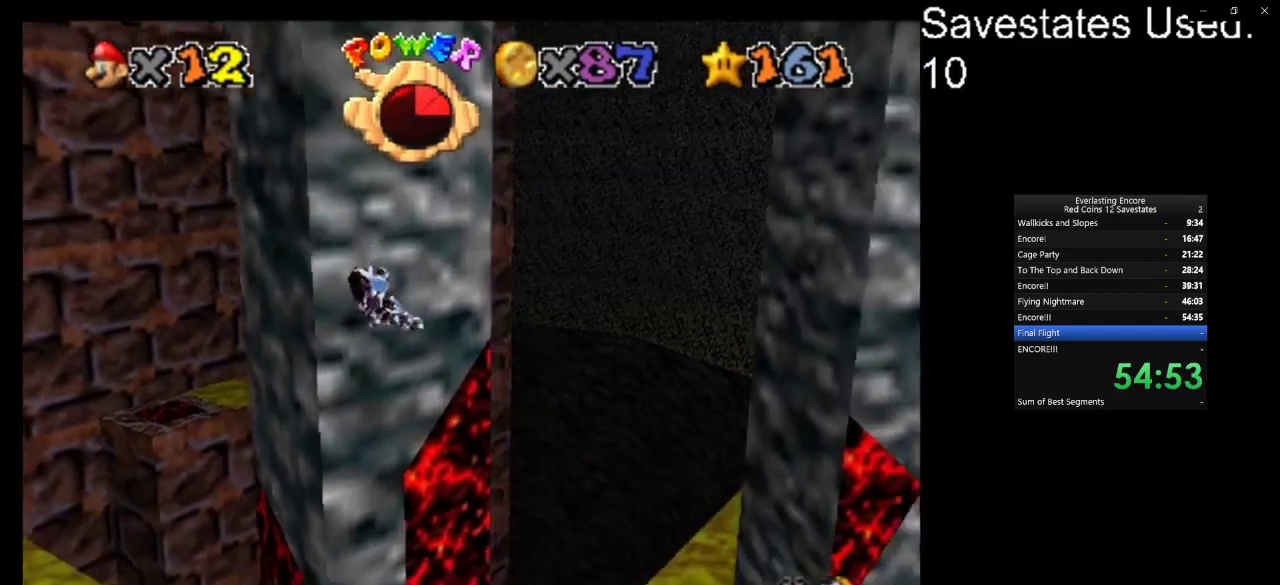
{"dt_ms": 300, "buttons": [], "left_stick": "up", "events": []}
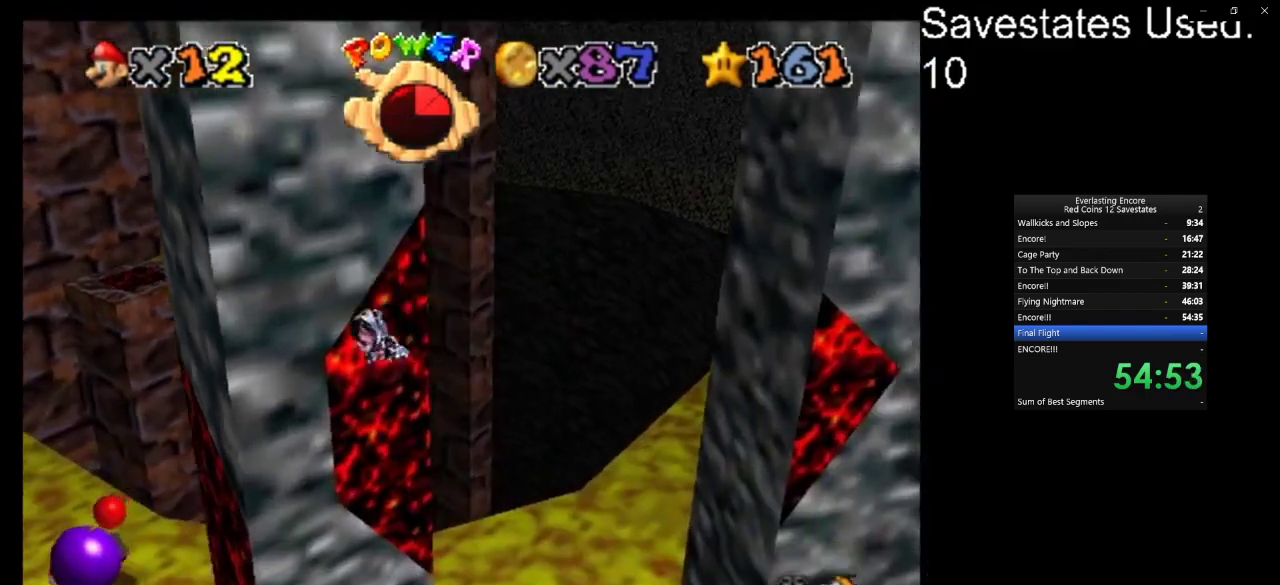
{"dt_ms": 600, "buttons": [], "left_stick": "up-left", "events": [[33, "left_stick", "up-left"], [167, "C_LEFT", "down"], [167, "left_stick", "left"], [200, "C_DOWN", "down"], [267, "C_DOWN", "up"], [267, "left_stick", "center"], [333, "C_LEFT", "up"], [500, "left_stick", "up-left"]]}
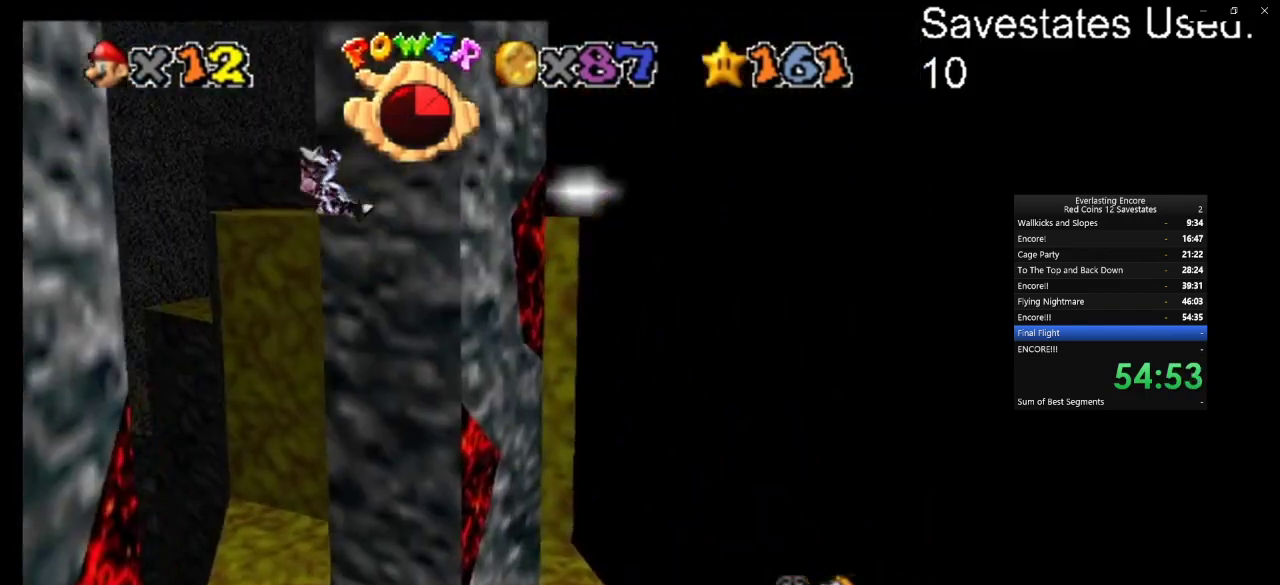
{"dt_ms": 800, "buttons": [], "left_stick": "center", "events": [[233, "left_stick", "up"], [333, "left_stick", "up-left"], [600, "left_stick", "up"], [800, "left_stick", "center"]]}
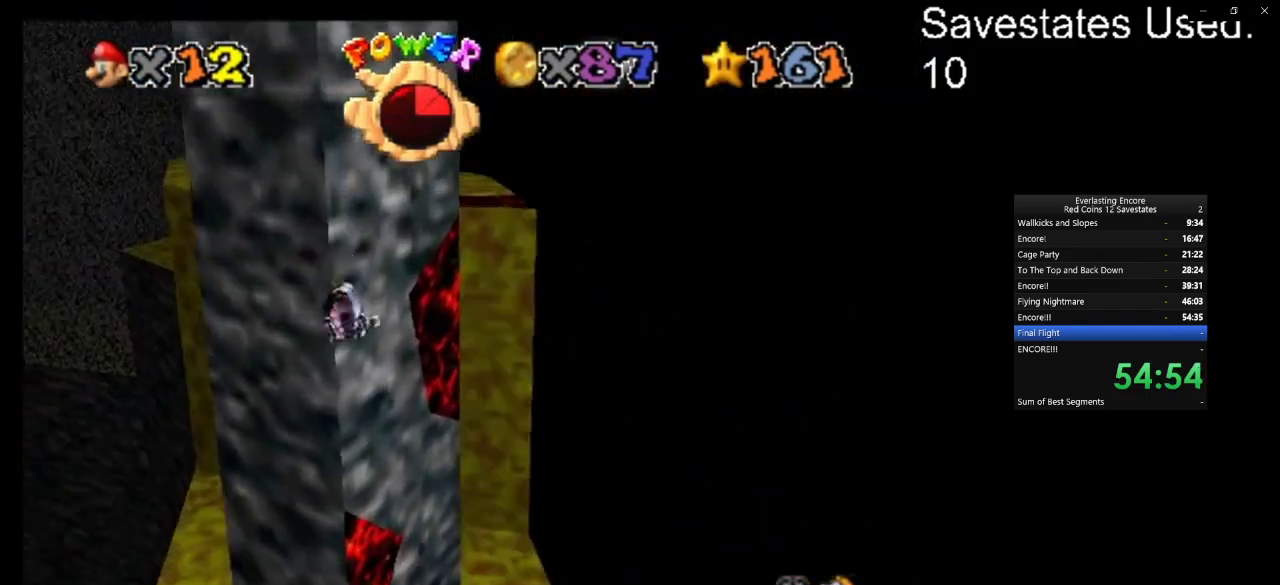
{"dt_ms": 300, "buttons": [], "left_stick": "center", "events": []}
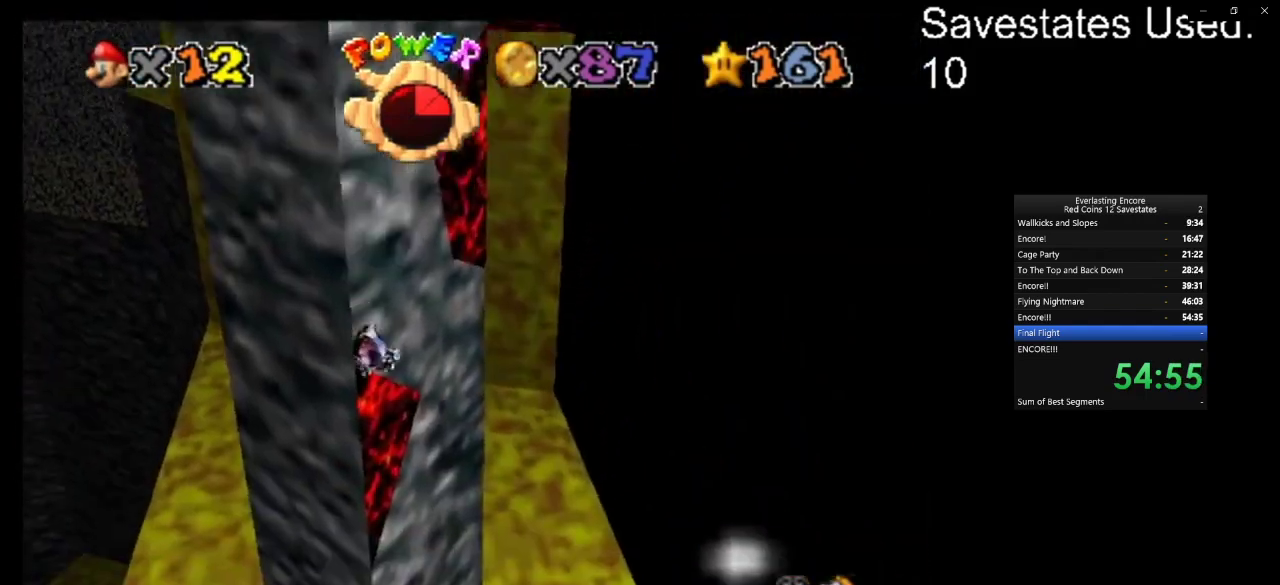
{"dt_ms": 600, "buttons": [], "left_stick": "up-right", "events": [[133, "left_stick", "up"], [367, "C_DOWN", "down"], [367, "C_RIGHT", "down"], [367, "left_stick", "up-right"], [467, "C_DOWN", "up"], [467, "C_RIGHT", "up"], [467, "left_stick", "right"], [567, "left_stick", "up-right"]]}
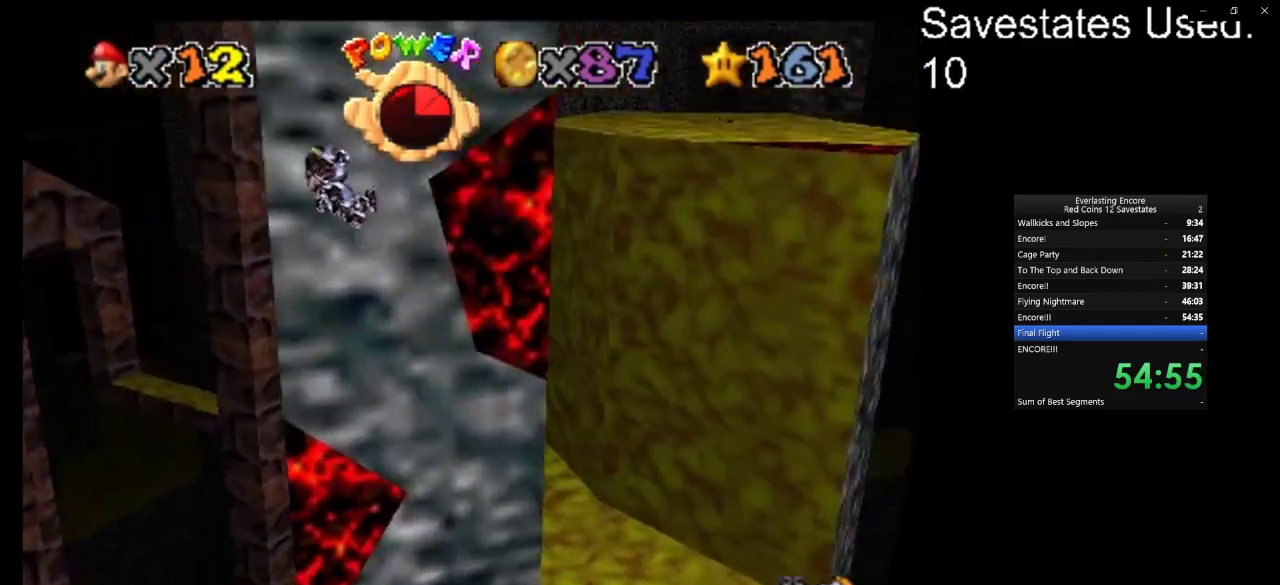
{"dt_ms": 400, "buttons": [], "left_stick": "up-right", "events": []}
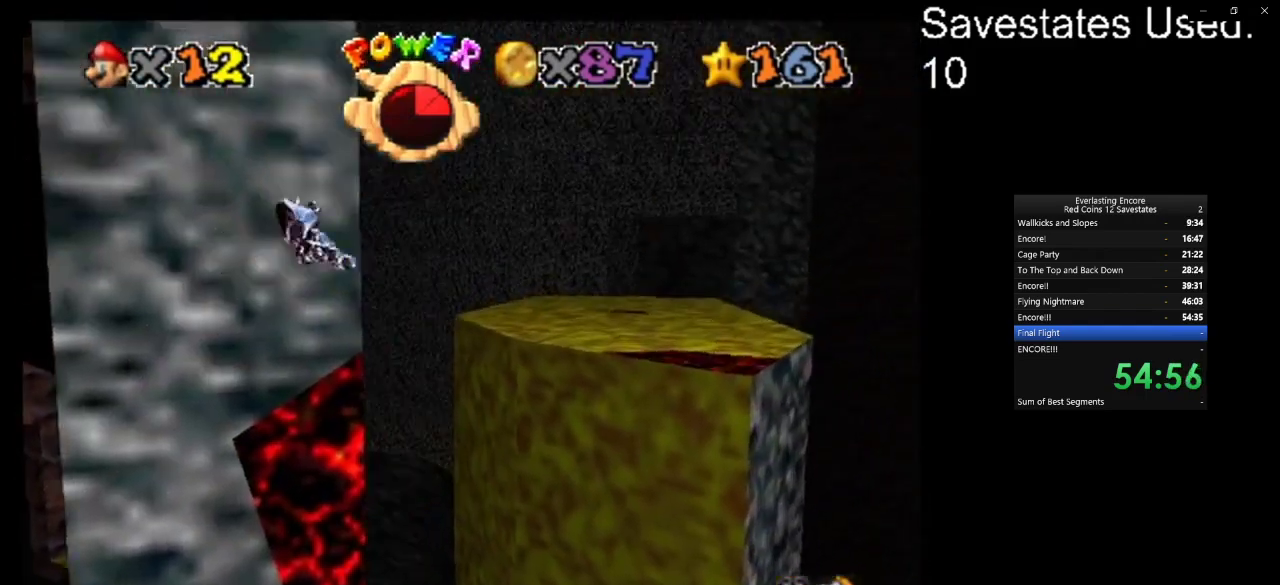
{"dt_ms": 300, "buttons": [], "left_stick": "up", "events": [[100, "C_DOWN", "down"], [100, "C_RIGHT", "down"], [200, "C_DOWN", "up"], [200, "C_RIGHT", "up"], [233, "left_stick", "up"]]}
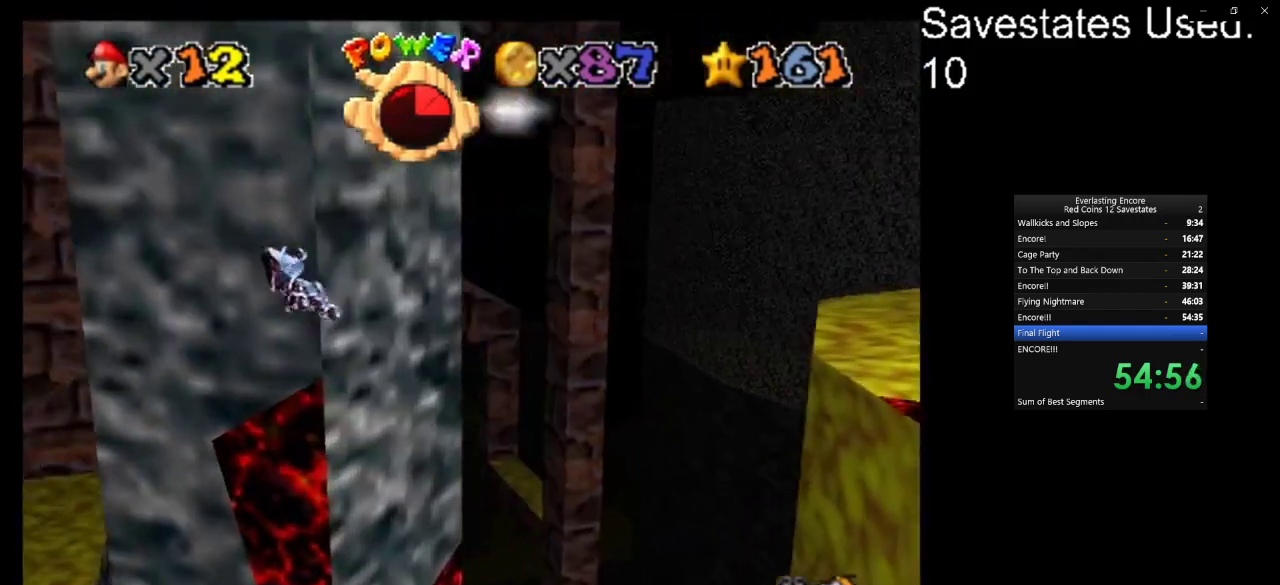
{"dt_ms": 700, "buttons": [], "left_stick": "up-left", "events": [[467, "left_stick", "center"], [567, "left_stick", "up-left"]]}
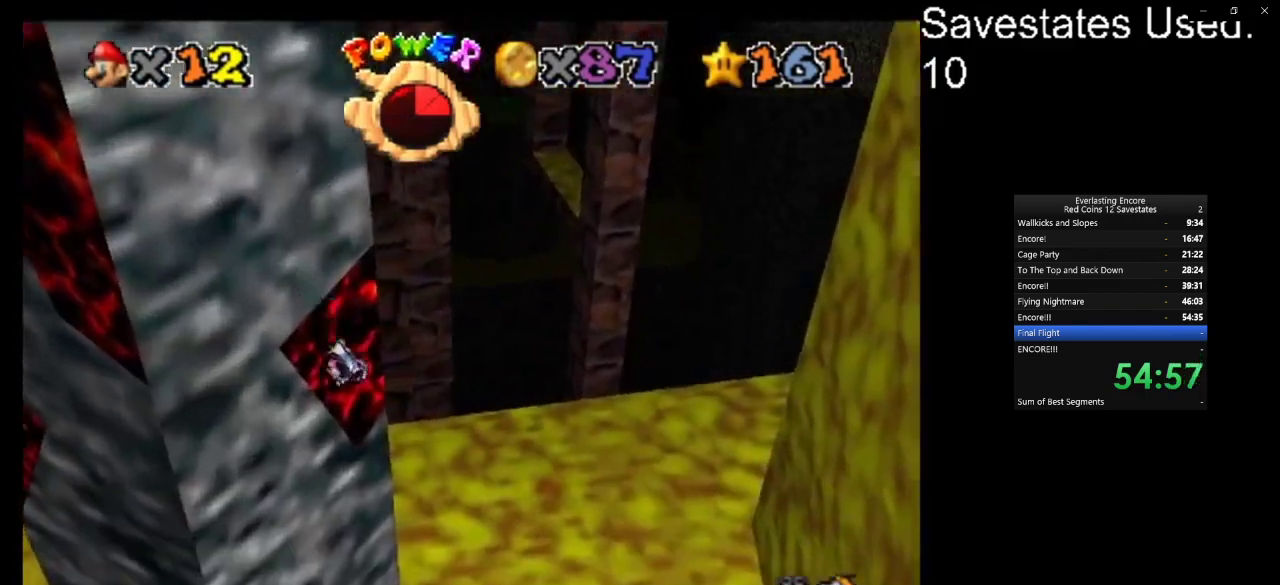
{"dt_ms": 500, "buttons": ["C_DOWN", "C_LEFT"], "left_stick": "center", "events": [[33, "left_stick", "up"], [133, "left_stick", "up-right"], [167, "C_DOWN", "down"], [167, "C_LEFT", "down"], [200, "left_stick", "right"], [300, "C_DOWN", "up"], [300, "C_LEFT", "up"], [400, "left_stick", "down-right"], [467, "C_DOWN", "down"], [467, "C_LEFT", "down"], [500, "left_stick", "center"]]}
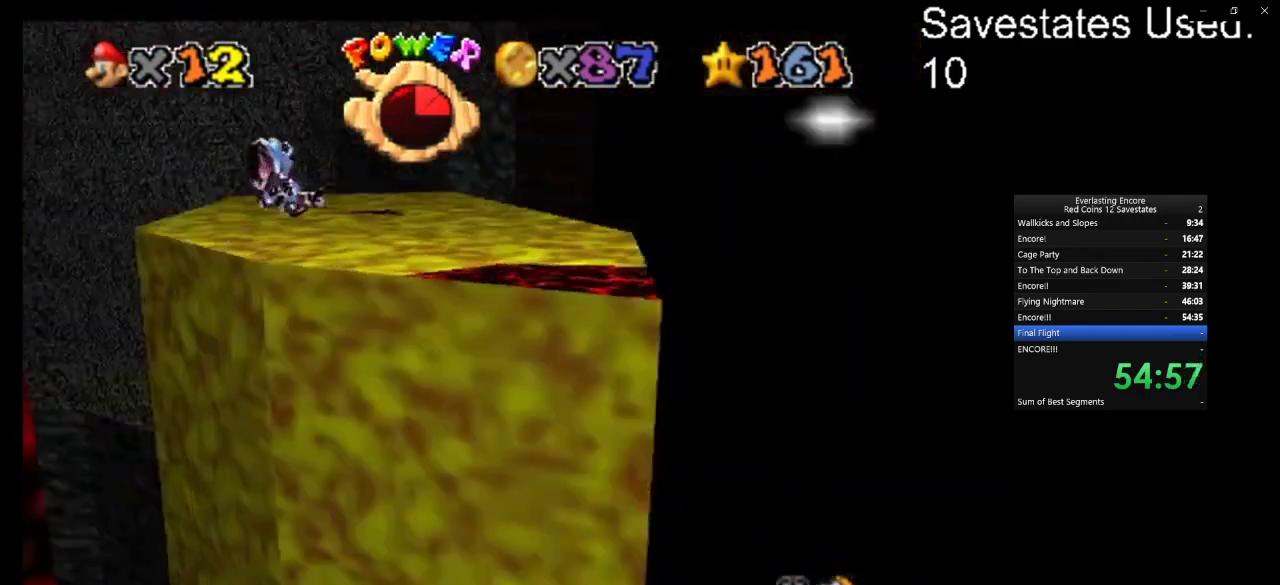
{"dt_ms": 300, "buttons": [], "left_stick": "up-right", "events": [[67, "C_DOWN", "up"], [67, "C_LEFT", "up"], [267, "left_stick", "up-right"]]}
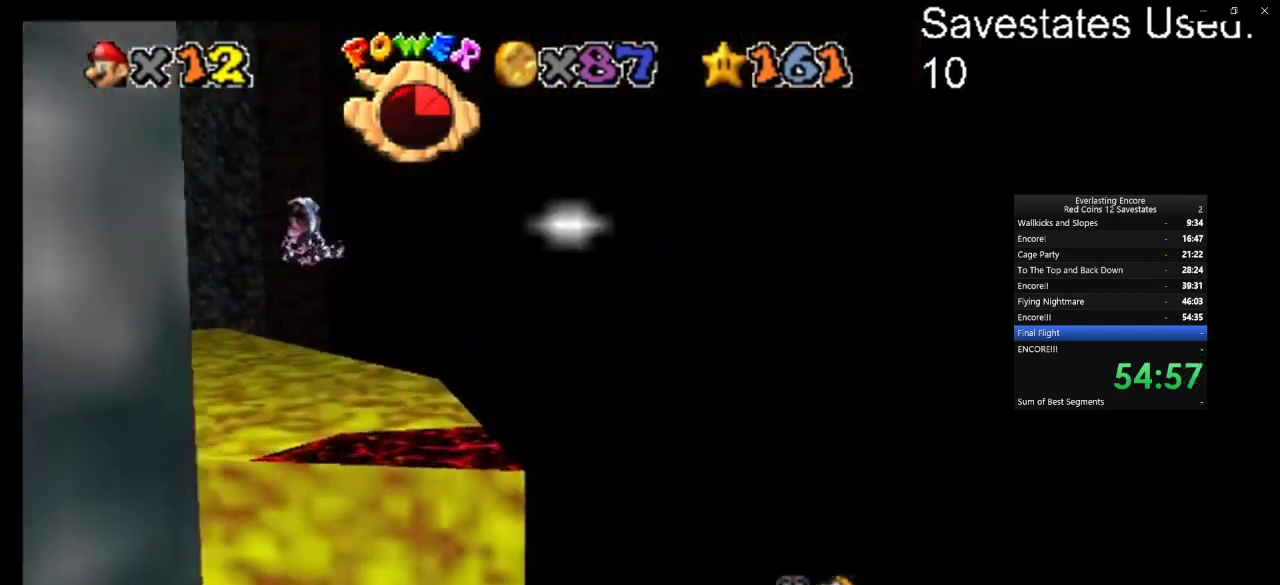
{"dt_ms": 600, "buttons": [], "left_stick": "up-left", "events": [[33, "C_DOWN", "down"], [33, "C_RIGHT", "down"], [100, "left_stick", "center"], [133, "C_DOWN", "up"], [133, "C_RIGHT", "up"], [233, "left_stick", "left"], [367, "left_stick", "center"], [500, "left_stick", "up-left"]]}
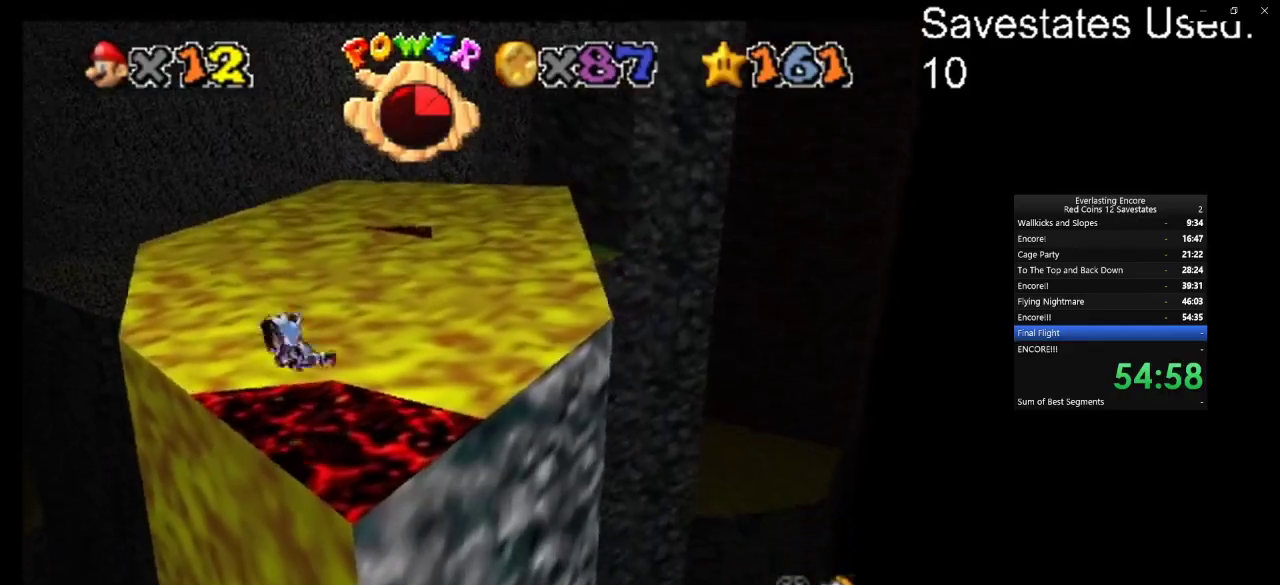
{"dt_ms": 600, "buttons": [], "left_stick": "center", "events": [[33, "left_stick", "up"], [100, "left_stick", "up-left"], [300, "left_stick", "center"]]}
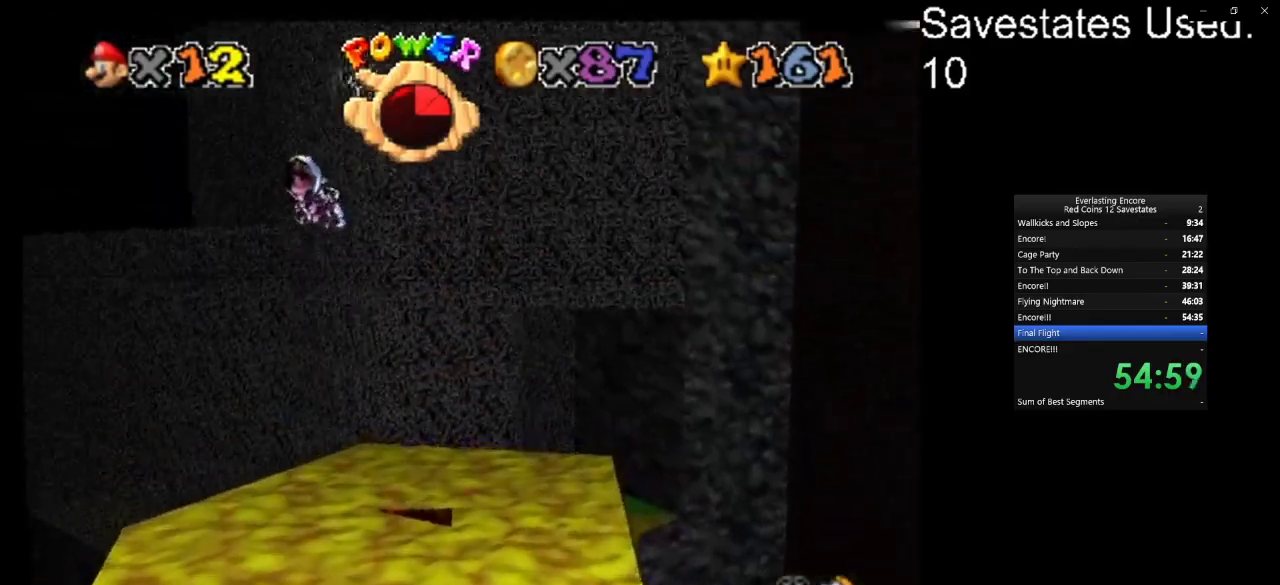
{"dt_ms": 300, "buttons": [], "left_stick": "center", "events": [[67, "left_stick", "up"], [233, "left_stick", "center"]]}
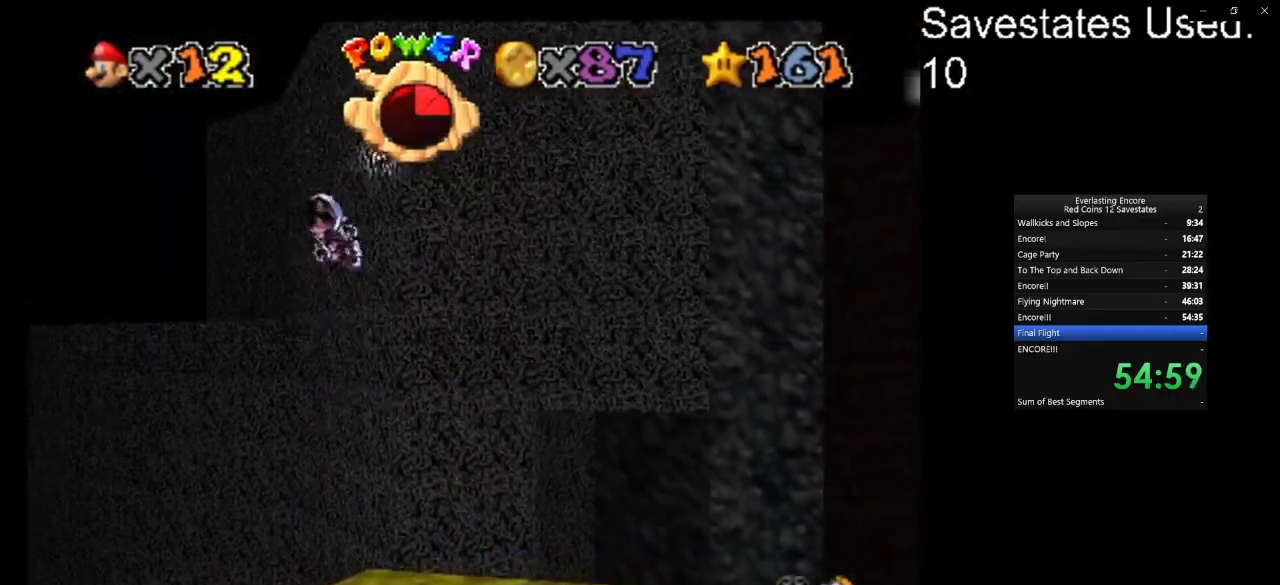
{"dt_ms": 700, "buttons": [], "left_stick": "center", "events": [[200, "left_stick", "up"], [367, "left_stick", "center"], [567, "left_stick", "up"], [667, "left_stick", "center"]]}
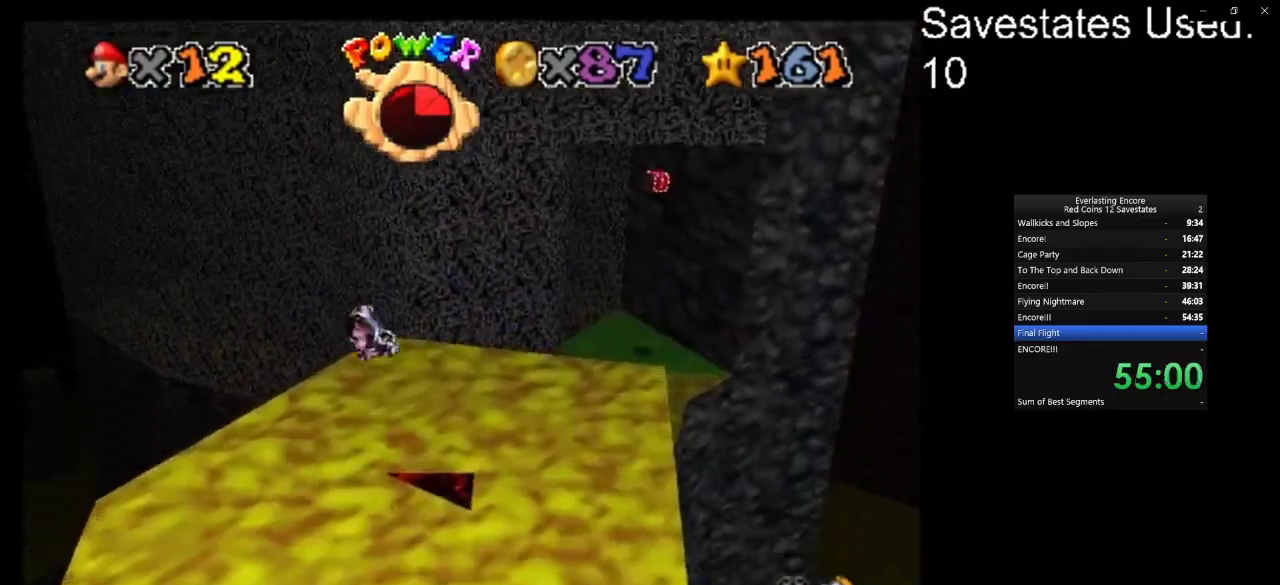
{"dt_ms": 300, "buttons": [], "left_stick": "center", "events": [[100, "left_stick", "up"], [267, "left_stick", "center"]]}
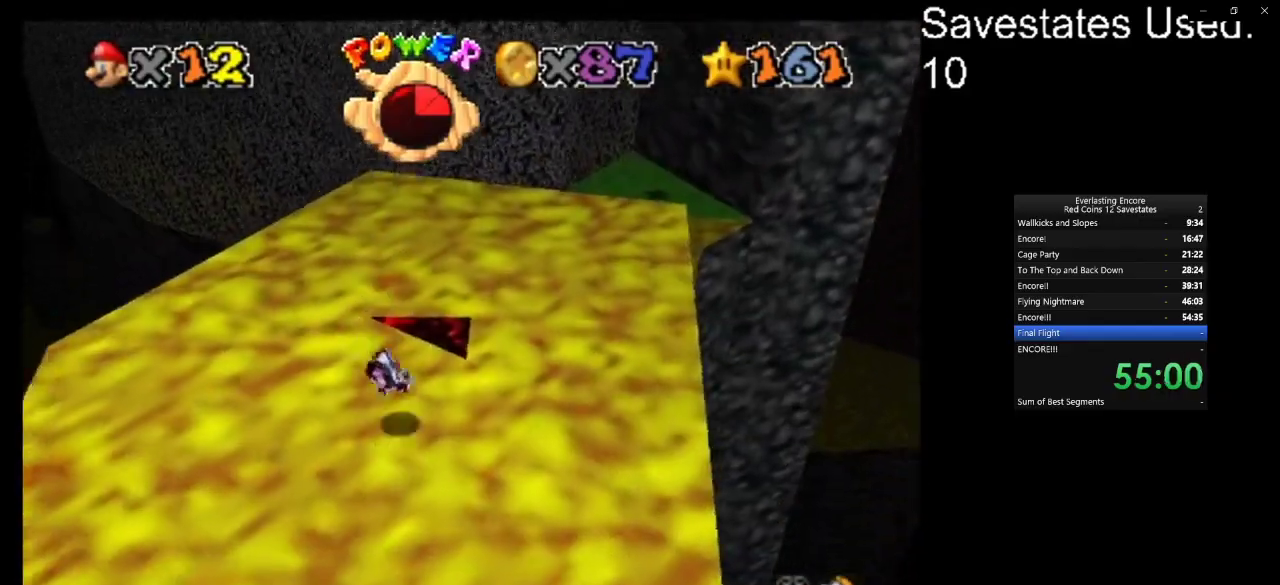
{"dt_ms": 700, "buttons": [], "left_stick": "up-right", "events": [[200, "left_stick", "up-right"], [500, "left_stick", "up"], [700, "left_stick", "up-right"]]}
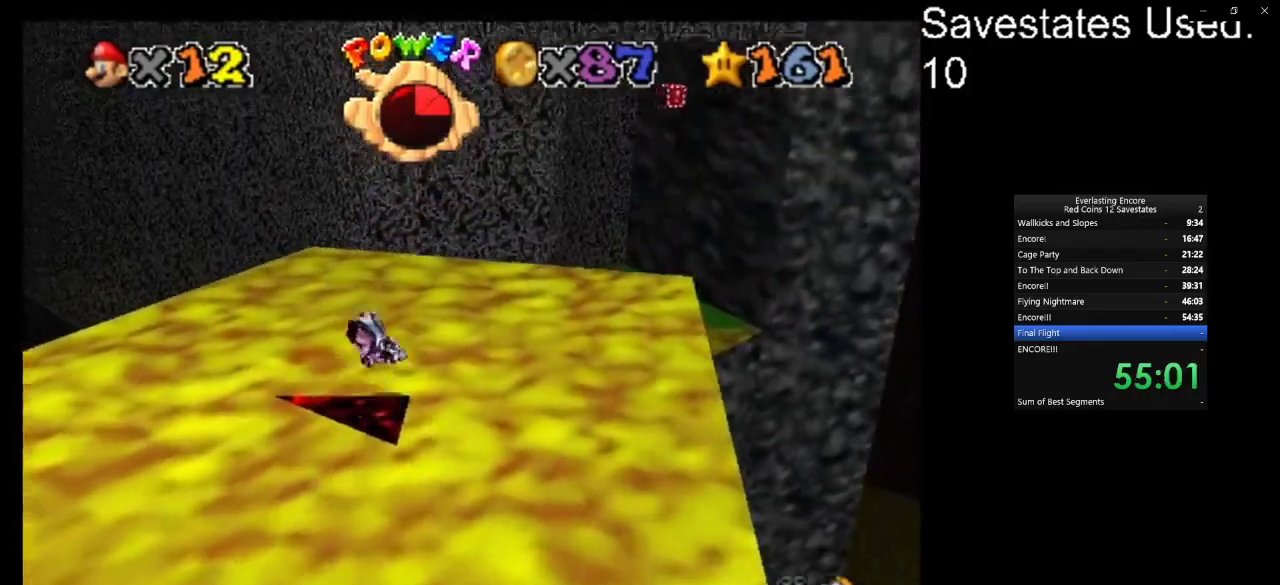
{"dt_ms": 500, "buttons": [], "left_stick": "up-right", "events": []}
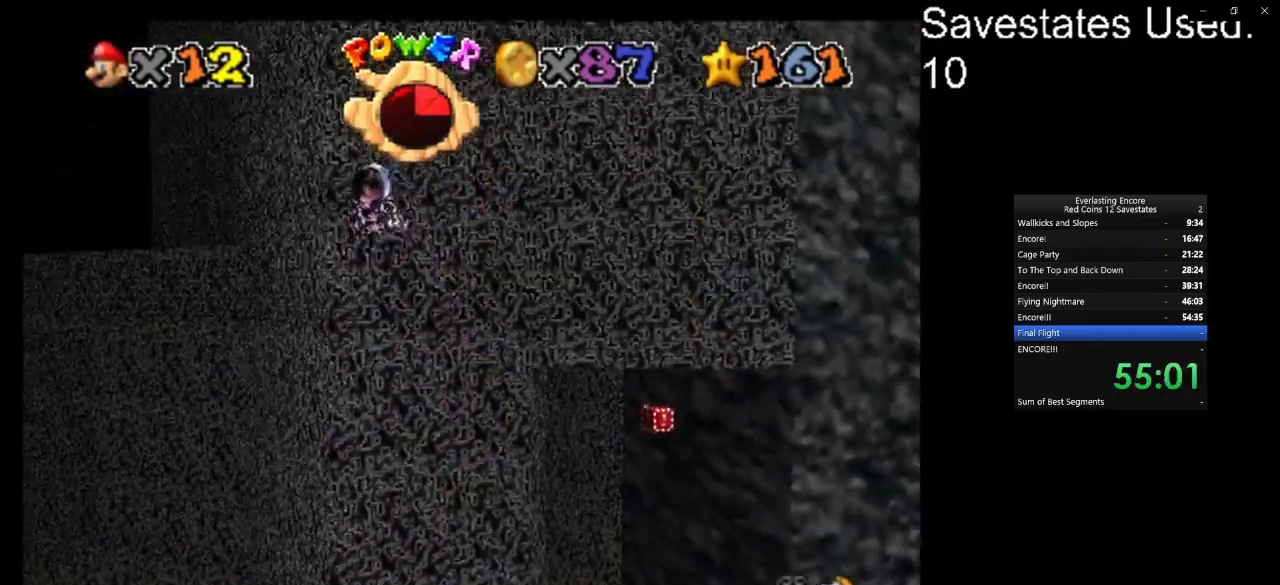
{"dt_ms": 500, "buttons": [], "left_stick": "up-right", "events": []}
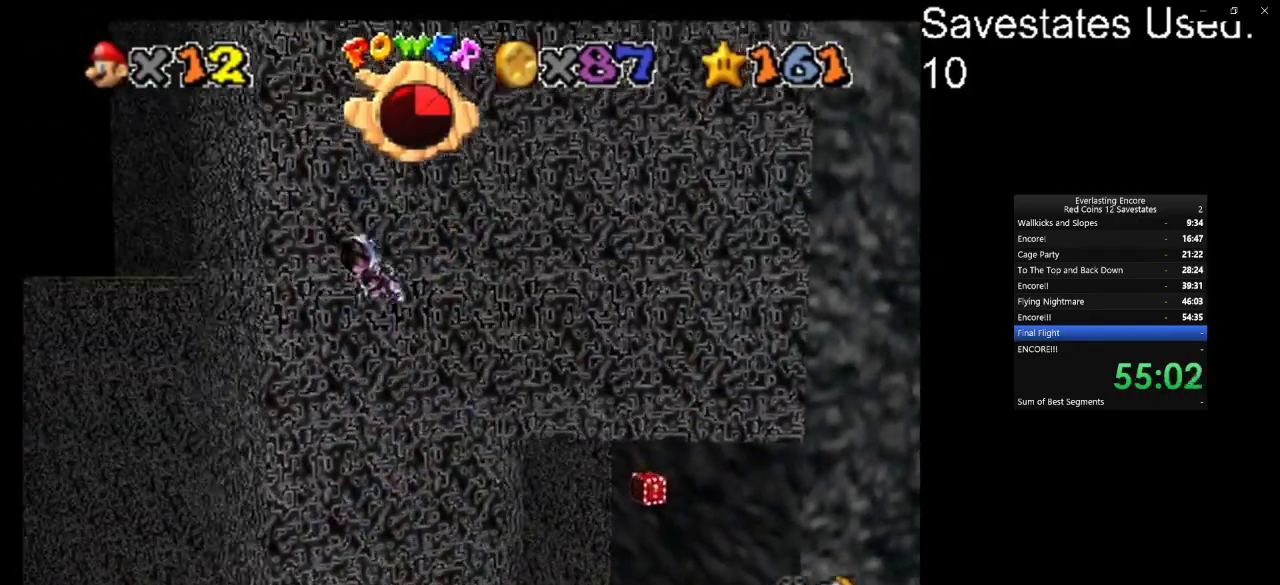
{"dt_ms": 500, "buttons": [], "left_stick": "up-right", "events": []}
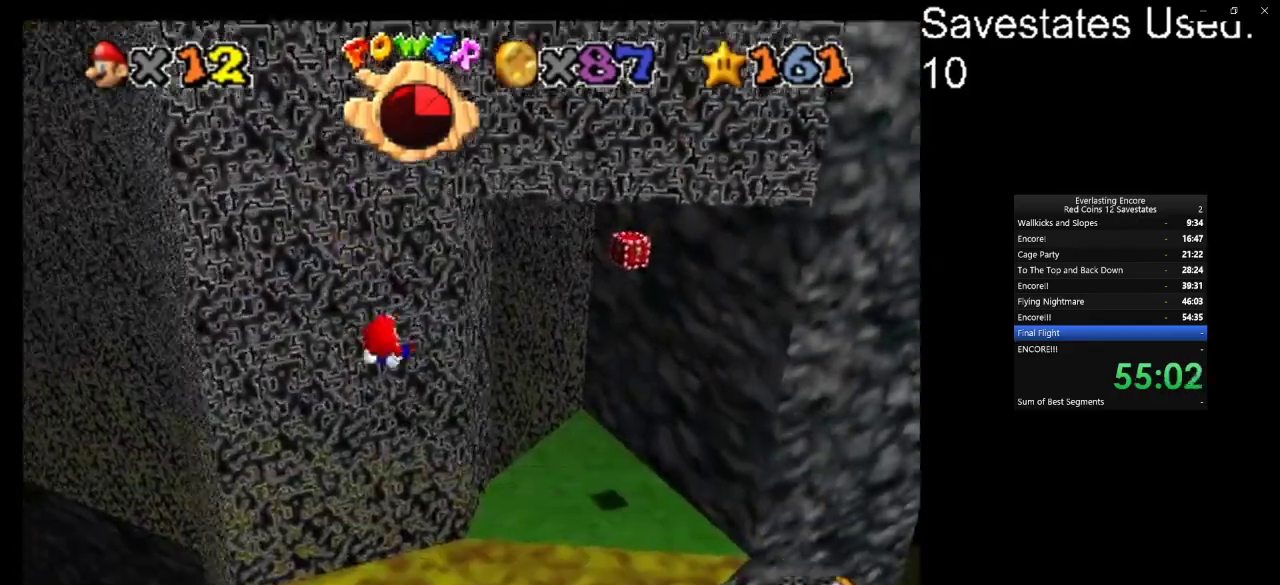
{"dt_ms": 500, "buttons": [], "left_stick": "up-right", "events": []}
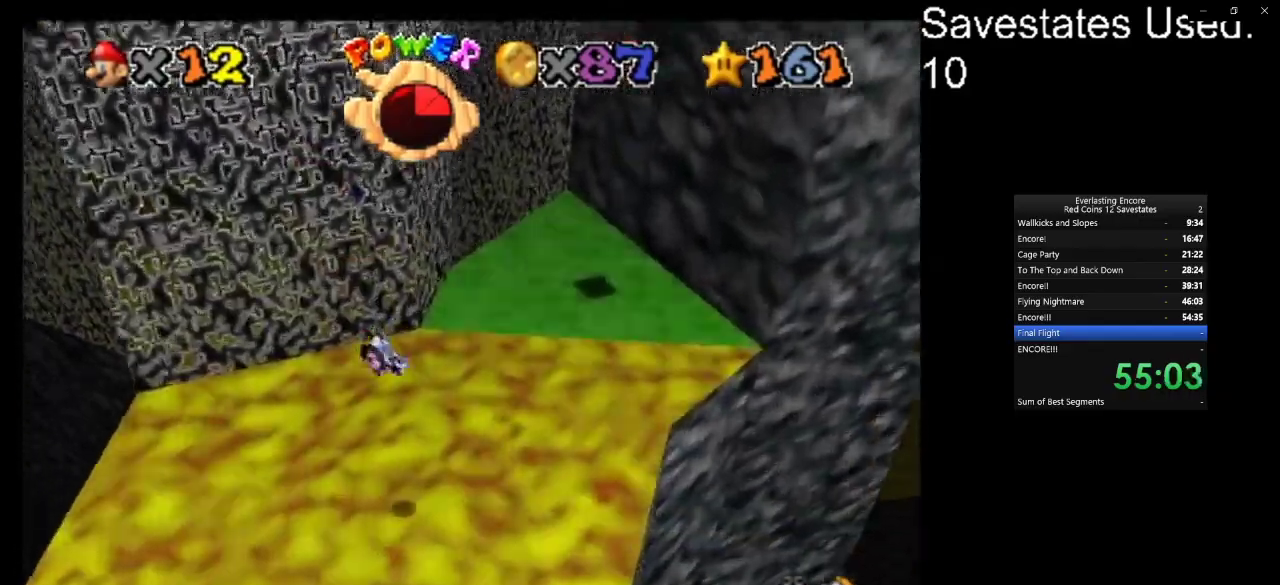
{"dt_ms": 500, "buttons": [], "left_stick": "up", "events": [[167, "left_stick", "up"]]}
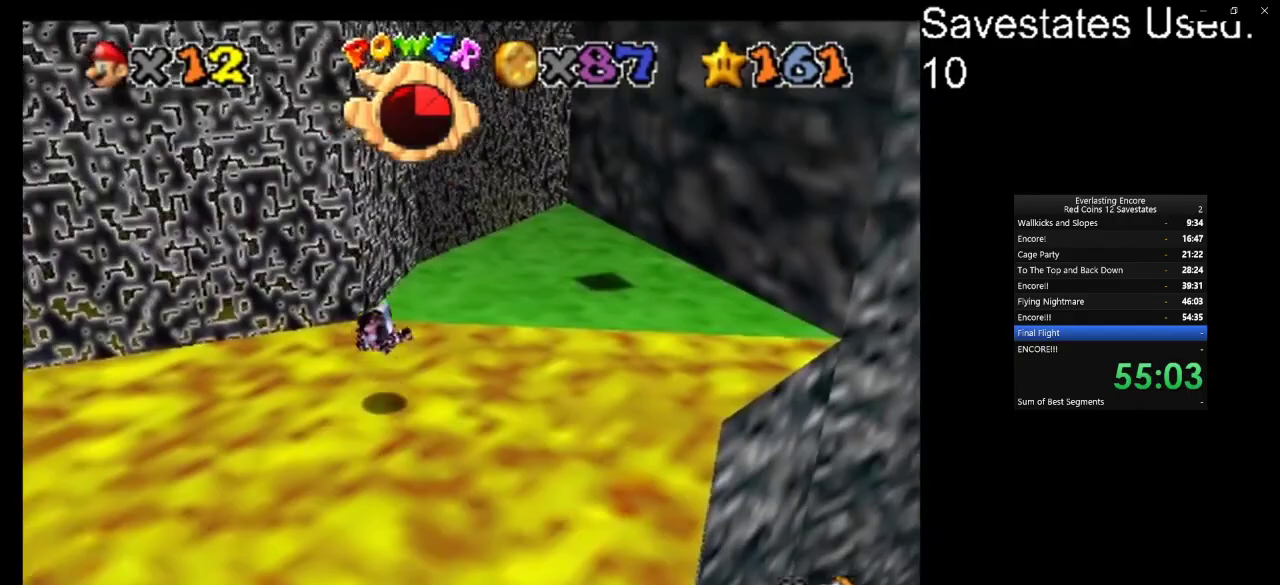
{"dt_ms": 500, "buttons": [], "left_stick": "right", "events": [[200, "left_stick", "up-right"], [500, "left_stick", "right"]]}
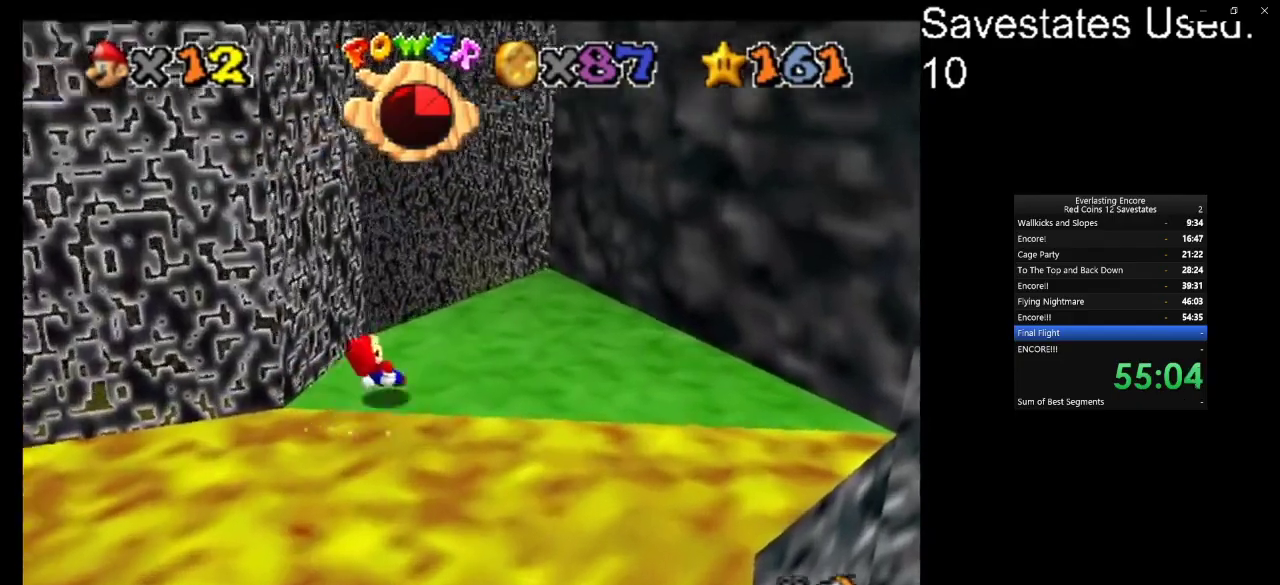
{"dt_ms": 600, "buttons": ["A"], "left_stick": "down"}
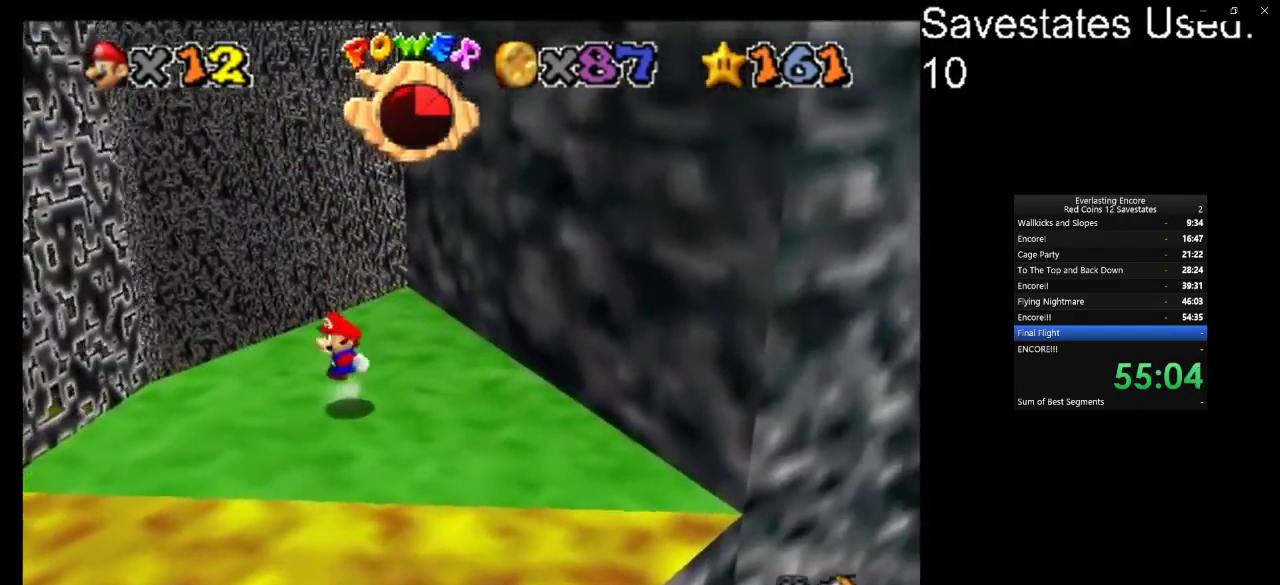
{"dt_ms": 400, "buttons": ["A"], "left_stick": "down"}